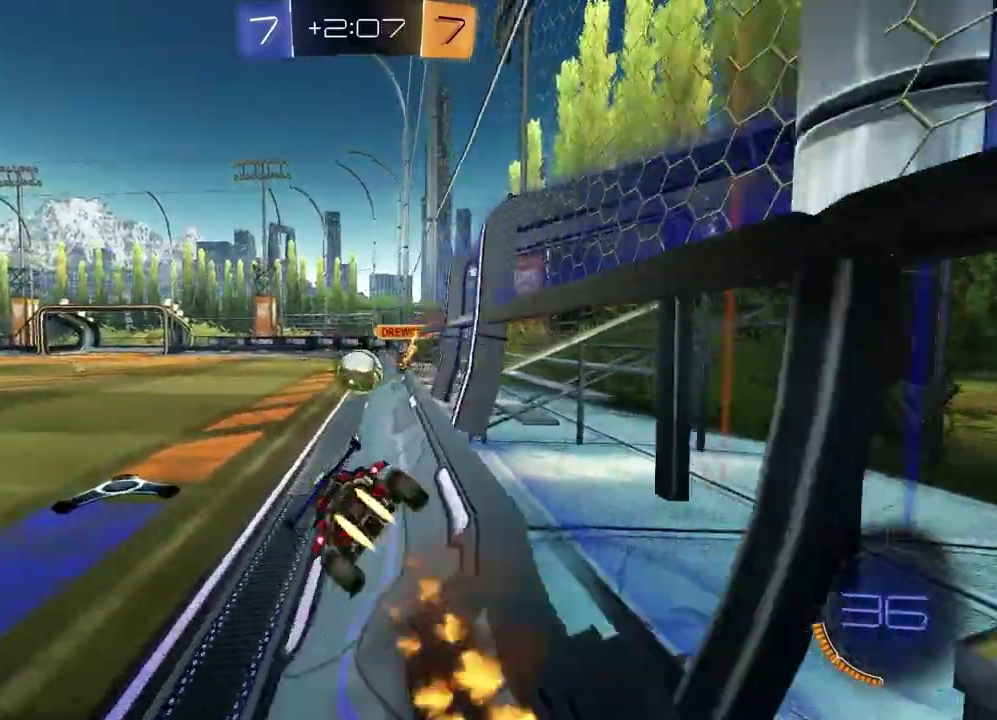
Gameplay with a controller (PlayStation layout); each line is a JSON object with the inputs held at the frame after it. "events" lists button and stick changes between this image and that frame as [ms after this image, input, new state], when the widget could be followed in between.
{"buttons": ["R2"], "left_stick": "up", "right_stick": "center", "events": [[117, "L1", "up"], [133, "left_stick", "up-left"], [167, "R1", "up"], [267, "left_stick", "down"], [350, "left_stick", "down-left"], [433, "left_stick", "up"]]}
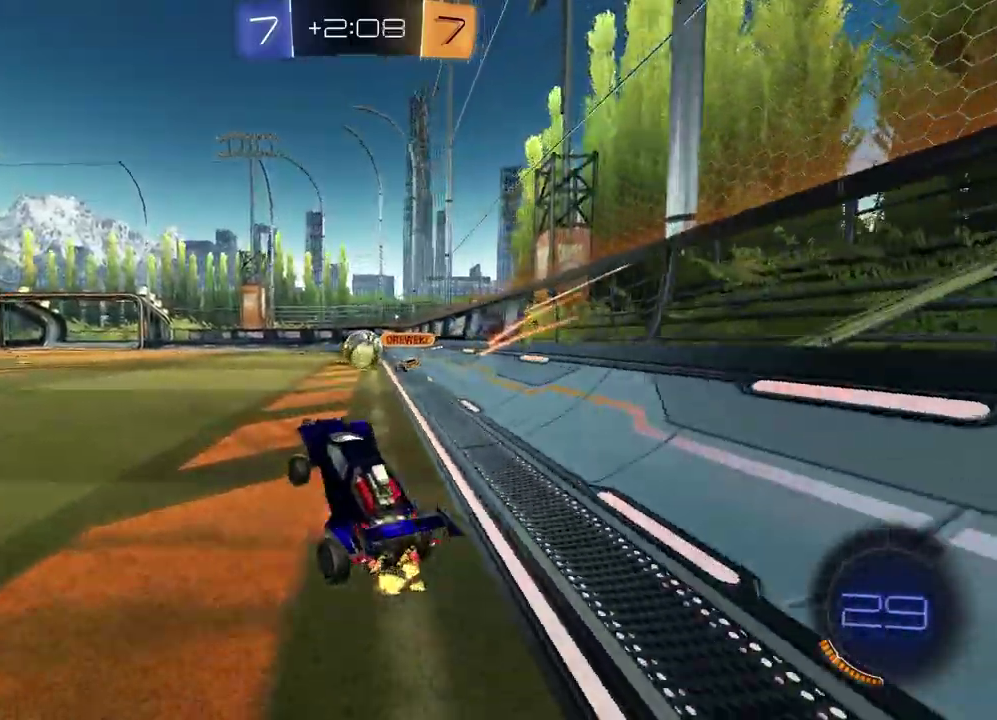
{"buttons": ["R2"], "left_stick": "center", "right_stick": "center", "events": [[17, "CROSS", "down"], [117, "CROSS", "up"], [117, "R1", "down"], [150, "left_stick", "down-left"], [267, "left_stick", "up-right"], [317, "R1", "up"], [317, "left_stick", "center"]]}
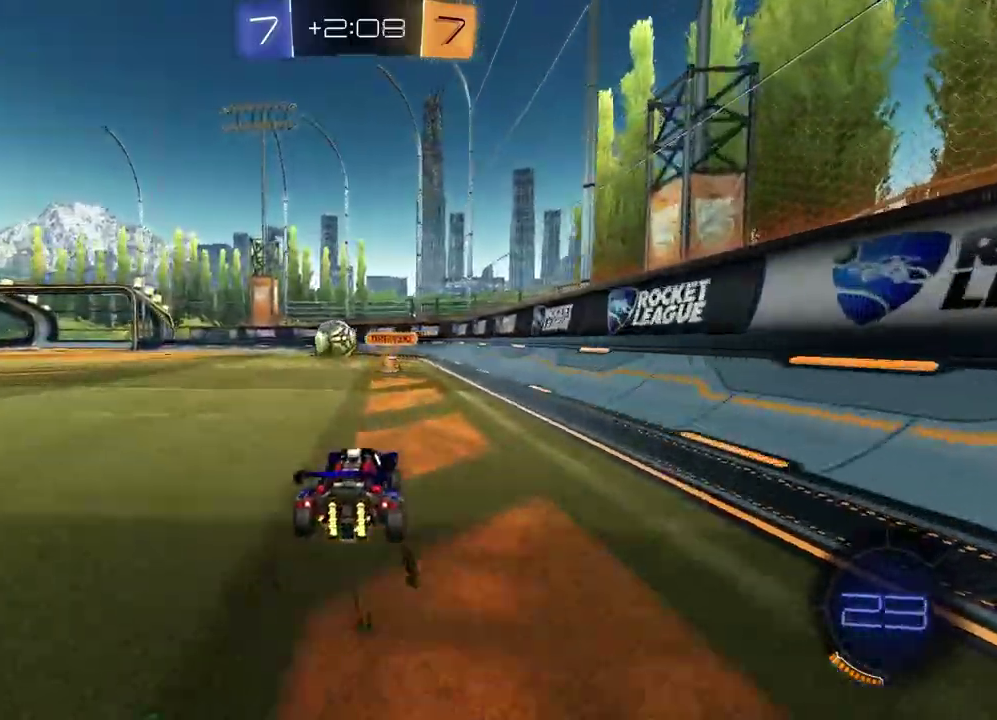
{"buttons": ["R2"], "left_stick": "left", "right_stick": "center", "events": [[100, "left_stick", "left"]]}
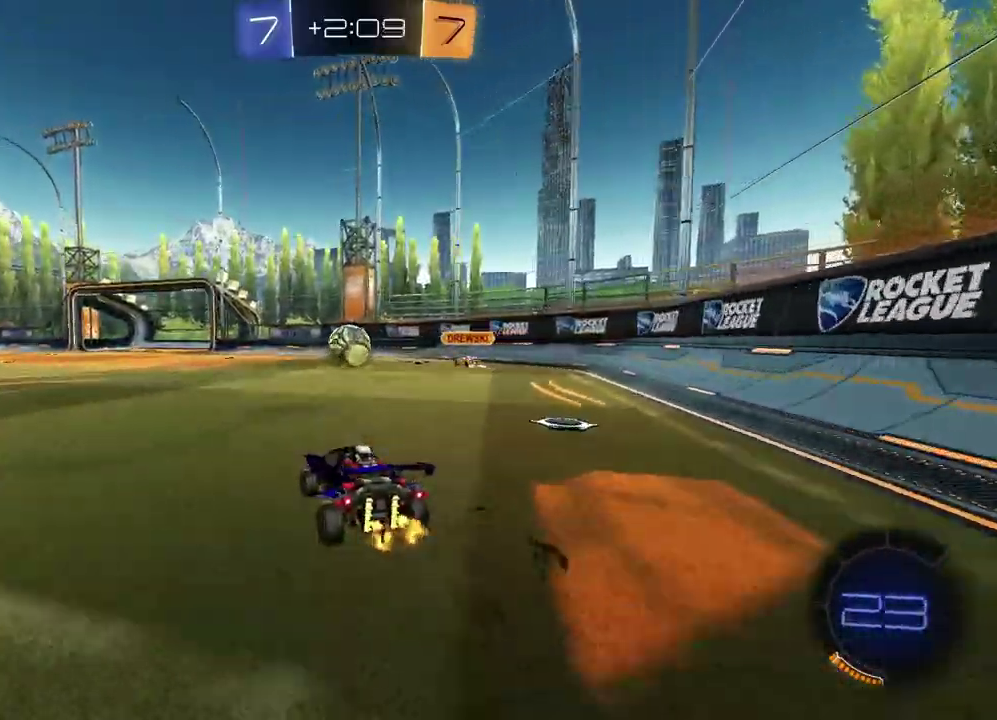
{"buttons": [], "left_stick": "left", "right_stick": "center", "events": [[267, "R2", "up"]]}
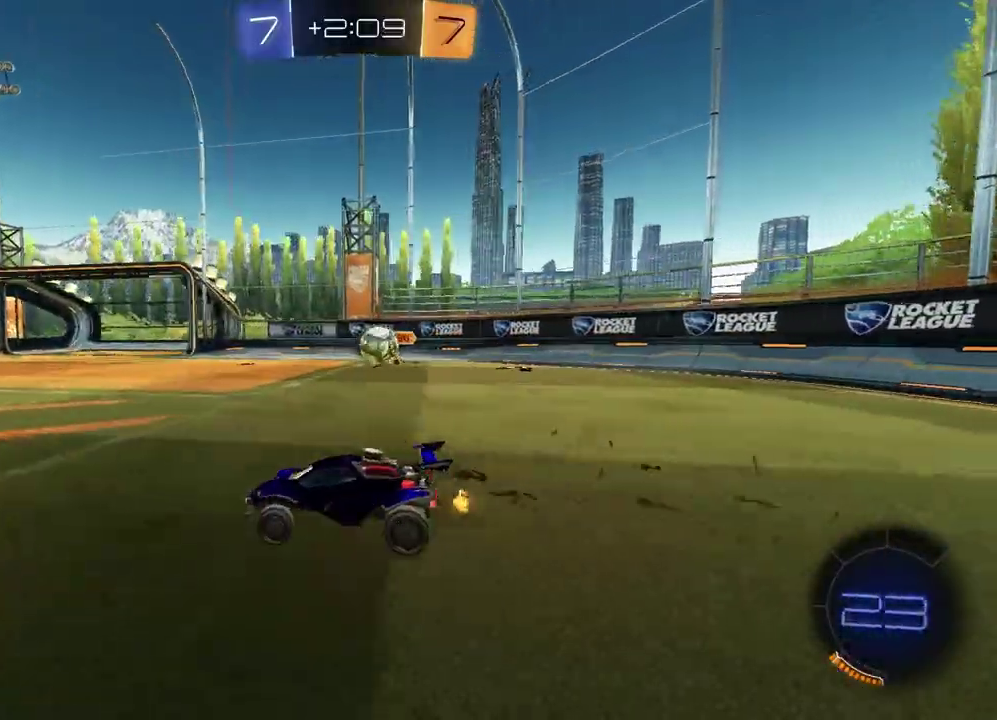
{"buttons": [], "left_stick": "right", "right_stick": "center", "events": [[217, "left_stick", "center"], [383, "left_stick", "right"]]}
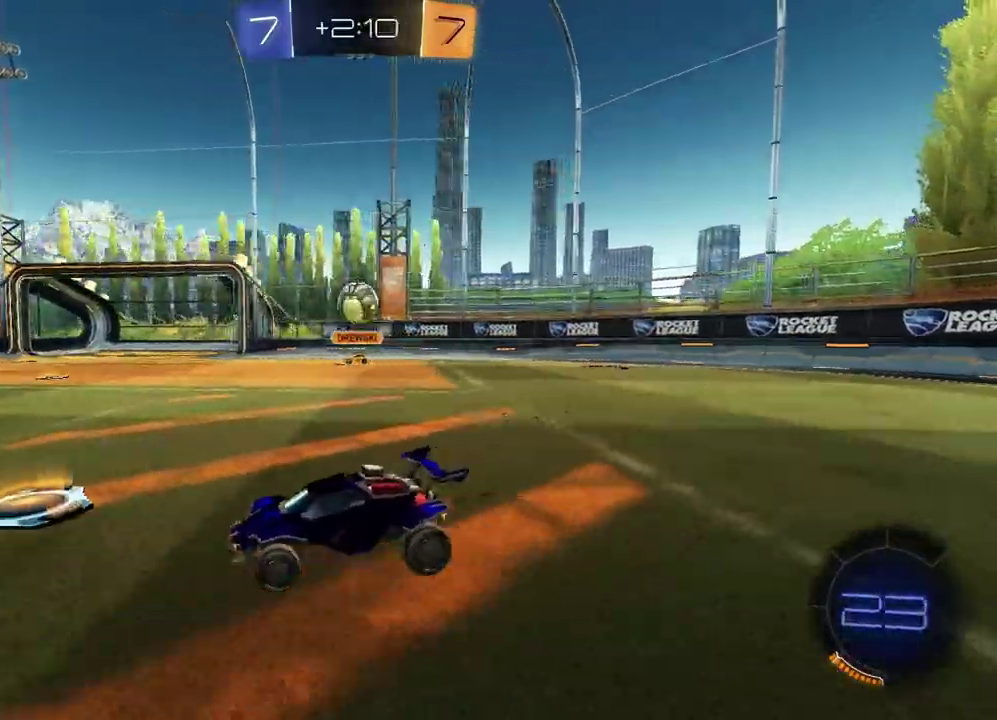
{"buttons": ["R2"], "left_stick": "left", "right_stick": "center", "events": [[233, "R2", "down"], [333, "left_stick", "center"], [450, "left_stick", "left"]]}
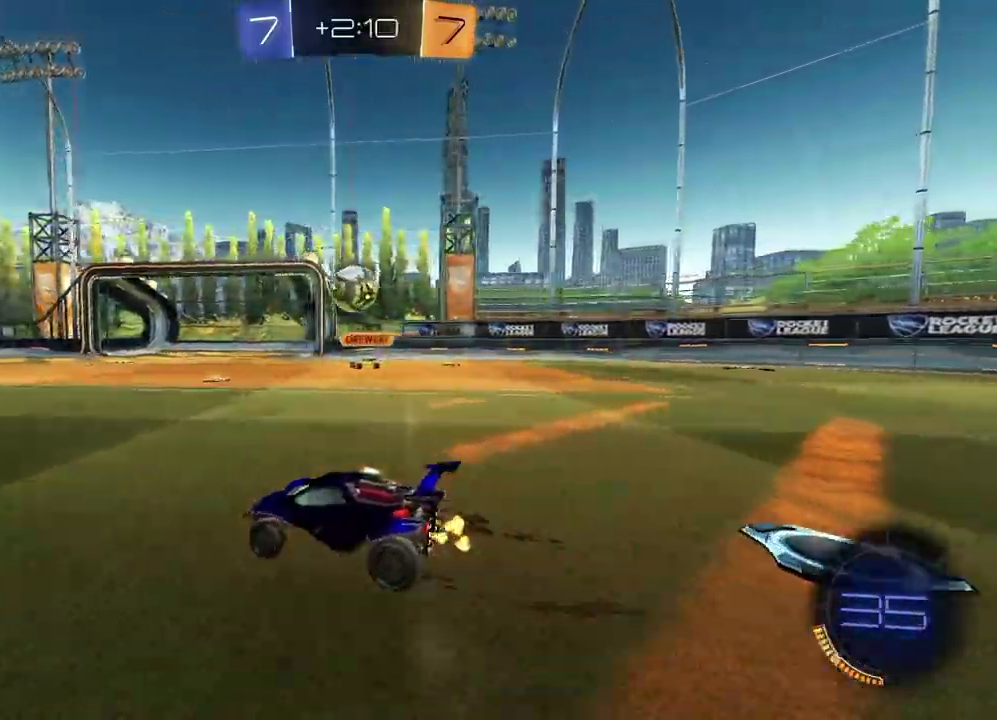
{"buttons": [], "left_stick": "center", "right_stick": "center", "events": [[267, "left_stick", "center"], [283, "R2", "up"], [317, "left_stick", "down-right"], [417, "left_stick", "center"]]}
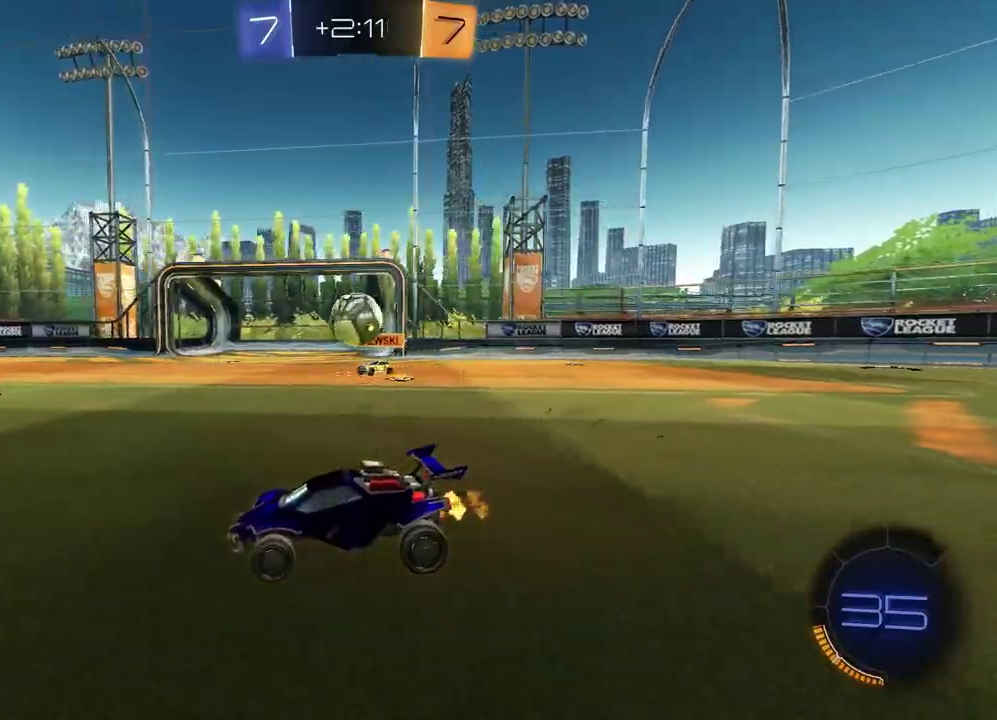
{"buttons": ["R2"], "left_stick": "left", "right_stick": "center", "events": [[67, "left_stick", "right"], [200, "left_stick", "center"], [217, "R2", "down"], [500, "left_stick", "left"]]}
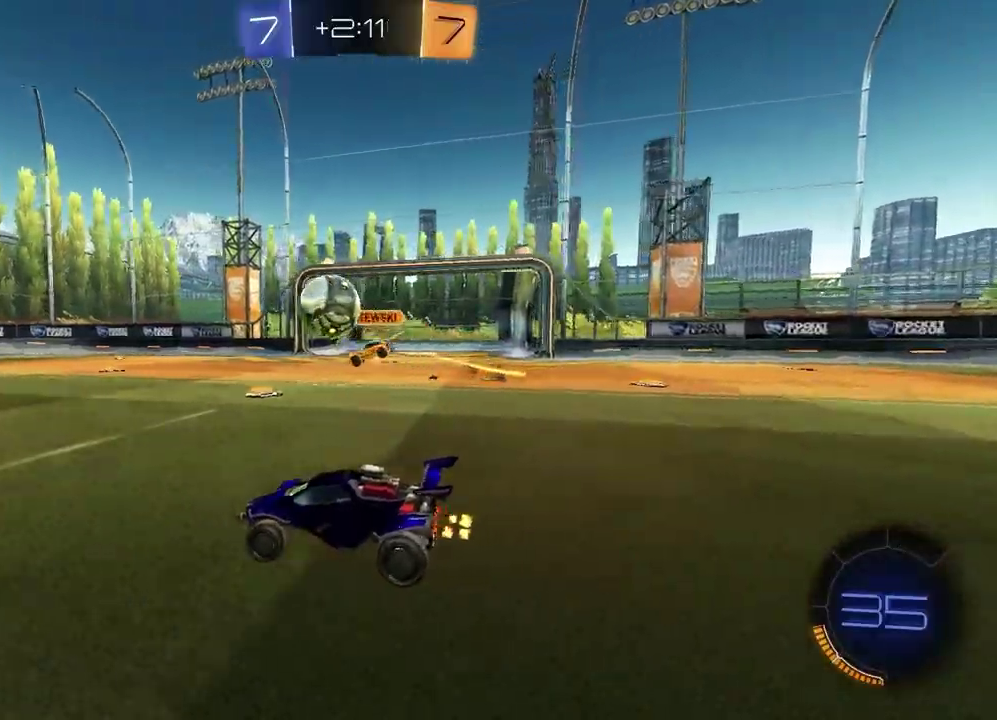
{"buttons": ["R1"], "left_stick": "down", "right_stick": "center", "events": [[100, "left_stick", "center"], [133, "R1", "down"], [167, "left_stick", "up-right"], [217, "CROSS", "down"], [233, "left_stick", "up-left"], [283, "CROSS", "up"], [350, "CROSS", "down"], [417, "left_stick", "down"], [483, "CROSS", "up"], [500, "R2", "up"]]}
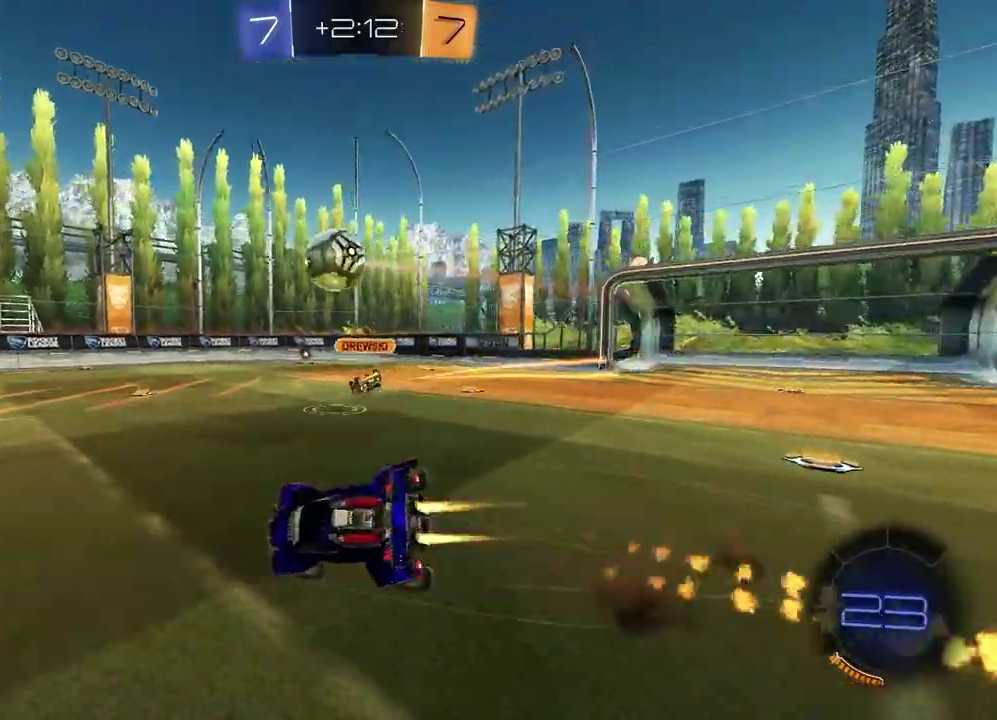
{"buttons": ["L1", "R2"], "left_stick": "down-left", "right_stick": "center", "events": [[117, "left_stick", "right"], [250, "left_stick", "down-right"], [317, "left_stick", "down-left"], [333, "R1", "up"], [350, "L1", "down"], [350, "R2", "down"]]}
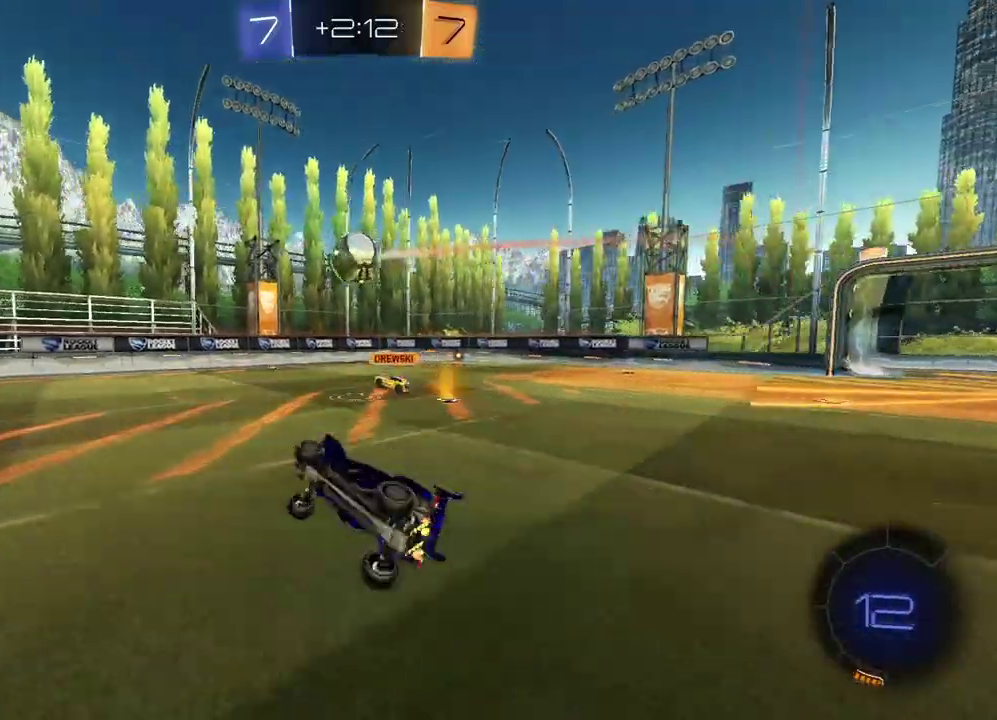
{"buttons": ["TRIANGLE", "R2"], "left_stick": "center", "right_stick": "center", "events": [[83, "L1", "up"], [150, "left_stick", "center"], [450, "TRIANGLE", "down"]]}
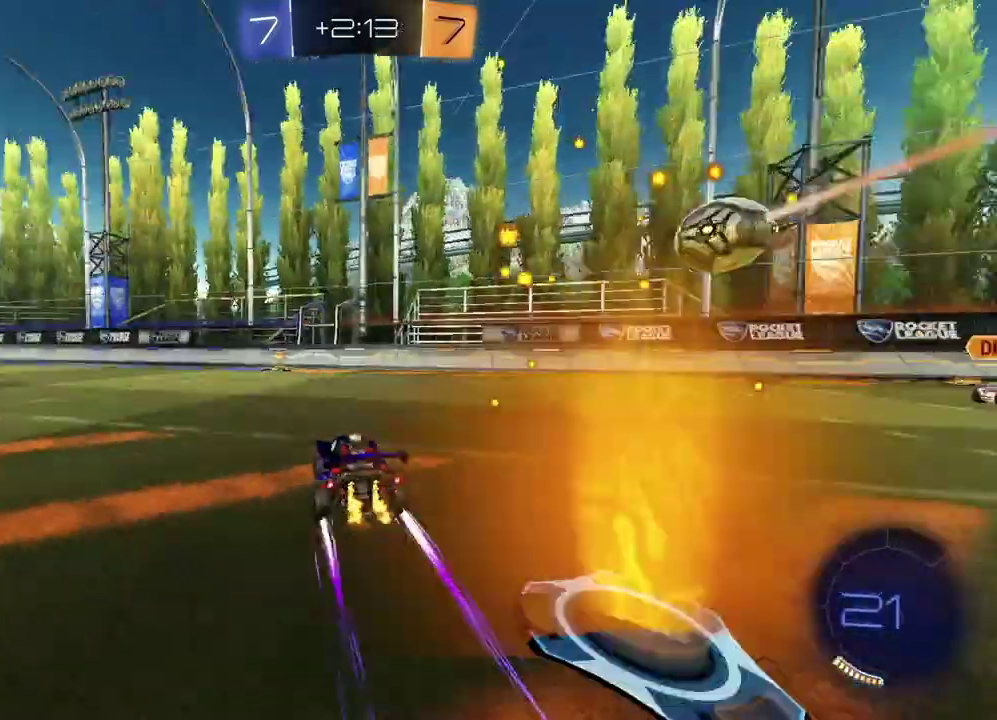
{"buttons": ["R2"], "left_stick": "center", "right_stick": "center", "events": [[33, "TRIANGLE", "up"], [183, "TRIANGLE", "down"], [233, "left_stick", "left"], [283, "TRIANGLE", "up"], [333, "left_stick", "center"]]}
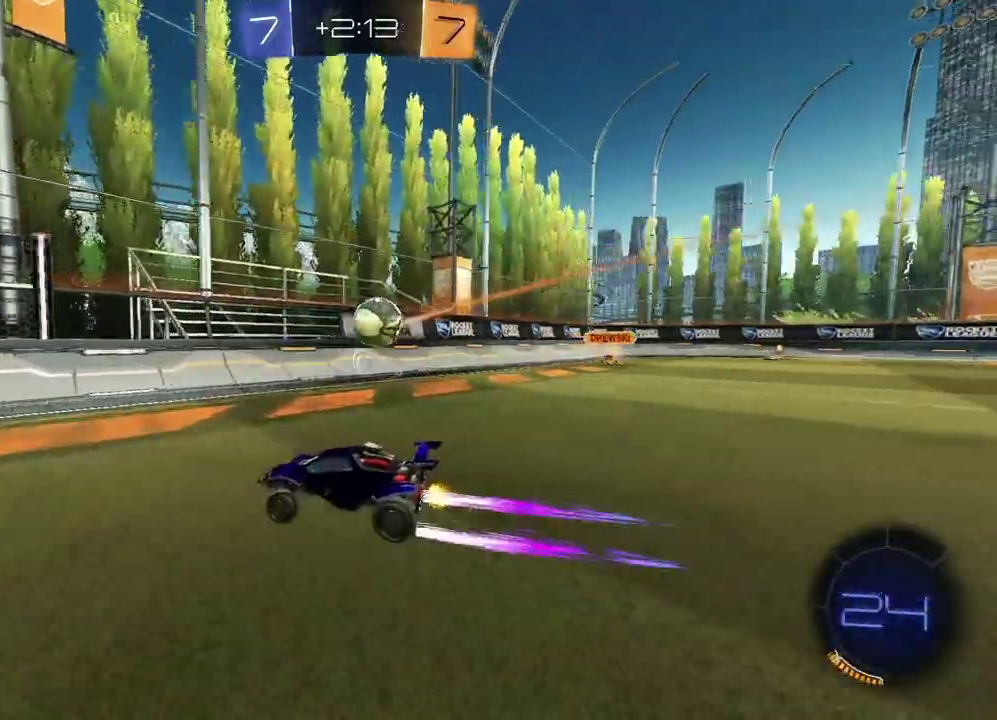
{"buttons": ["R1", "R2"], "left_stick": "center", "right_stick": "center", "events": [[33, "left_stick", "left"], [50, "L1", "down"], [83, "R2", "up"], [200, "L1", "up"], [200, "R2", "down"], [300, "R1", "down"], [350, "left_stick", "center"]]}
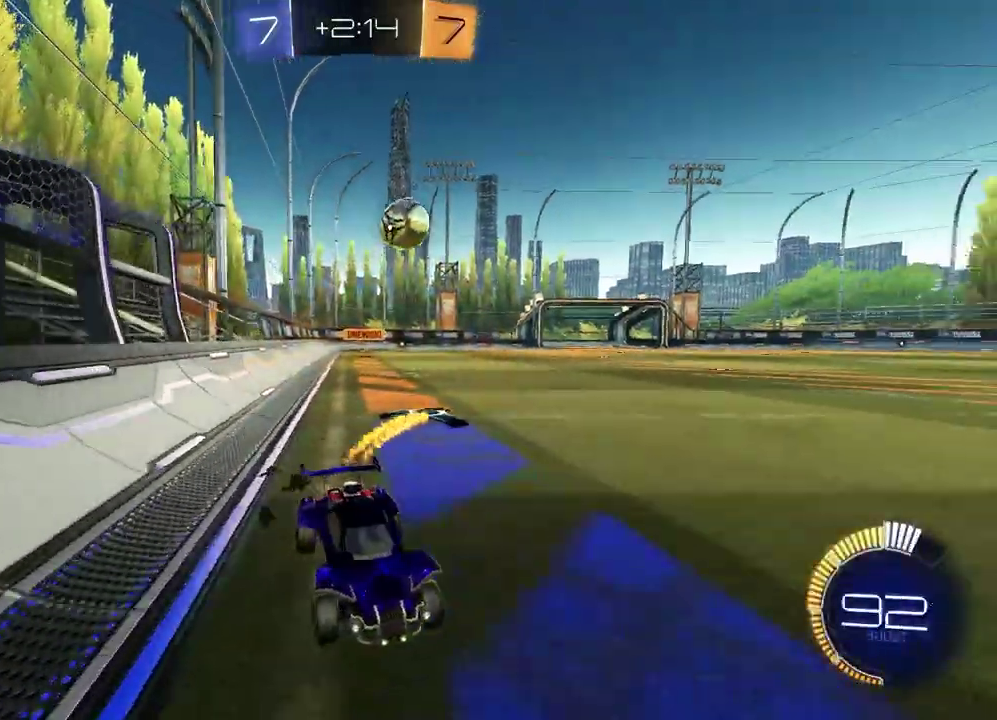
{"buttons": ["R2"], "left_stick": "center", "right_stick": "center", "events": [[217, "R1", "up"]]}
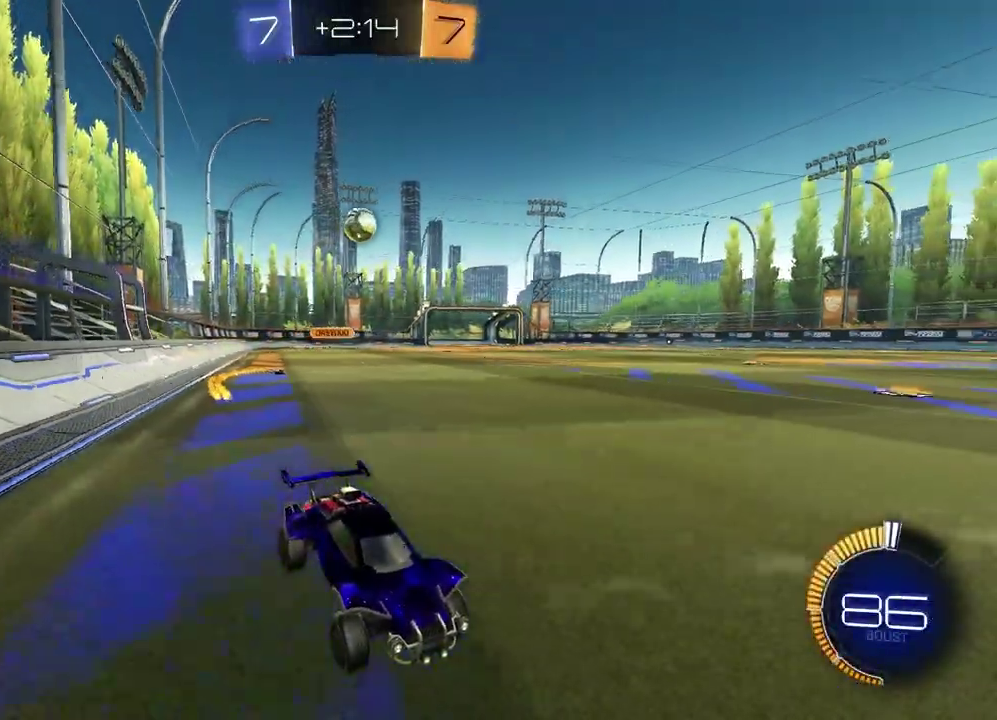
{"buttons": ["R2"], "left_stick": "left", "right_stick": "center", "events": [[117, "left_stick", "left"], [133, "L1", "down"], [283, "L1", "up"]]}
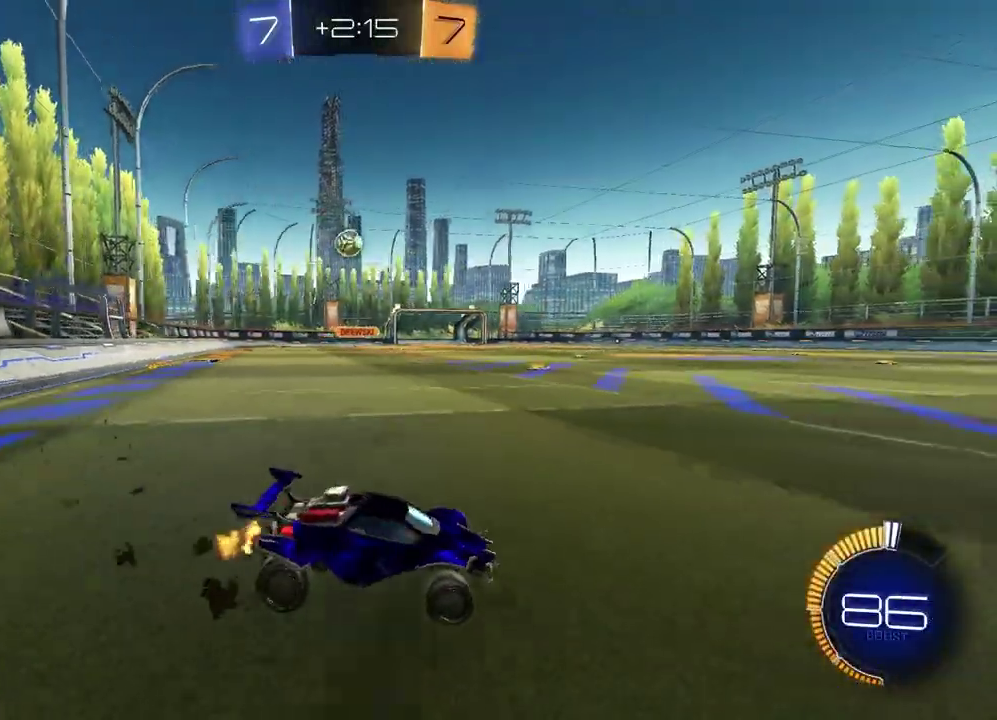
{"buttons": ["R2"], "left_stick": "center", "right_stick": "center", "events": [[217, "left_stick", "center"]]}
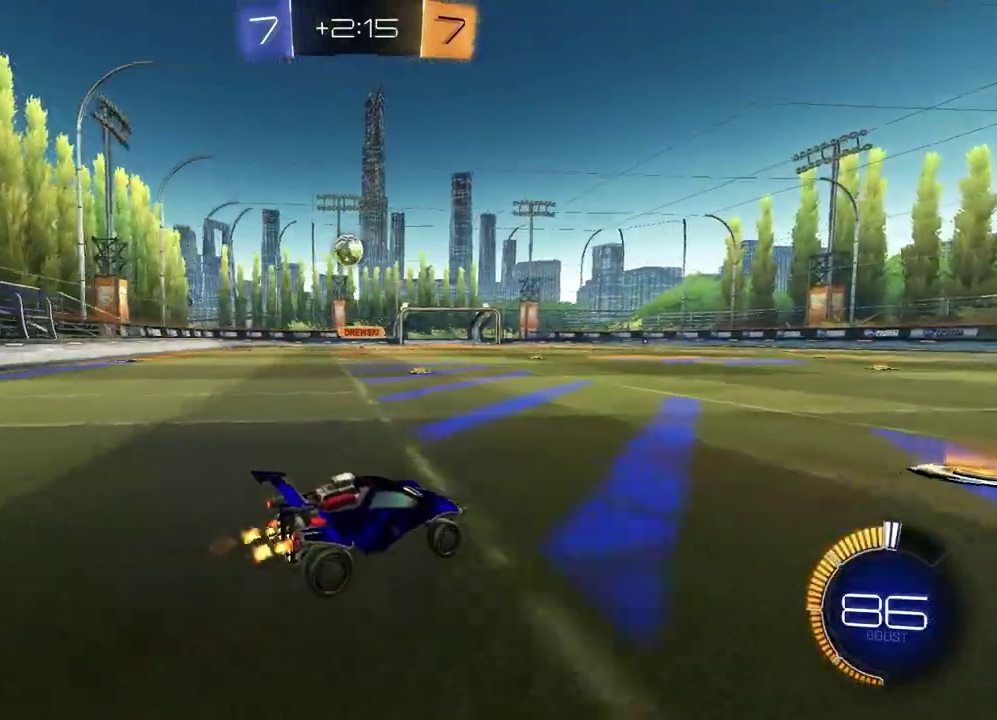
{"buttons": ["R1", "R2"], "left_stick": "center", "right_stick": "center", "events": [[17, "left_stick", "left"], [250, "R1", "down"], [333, "left_stick", "center"]]}